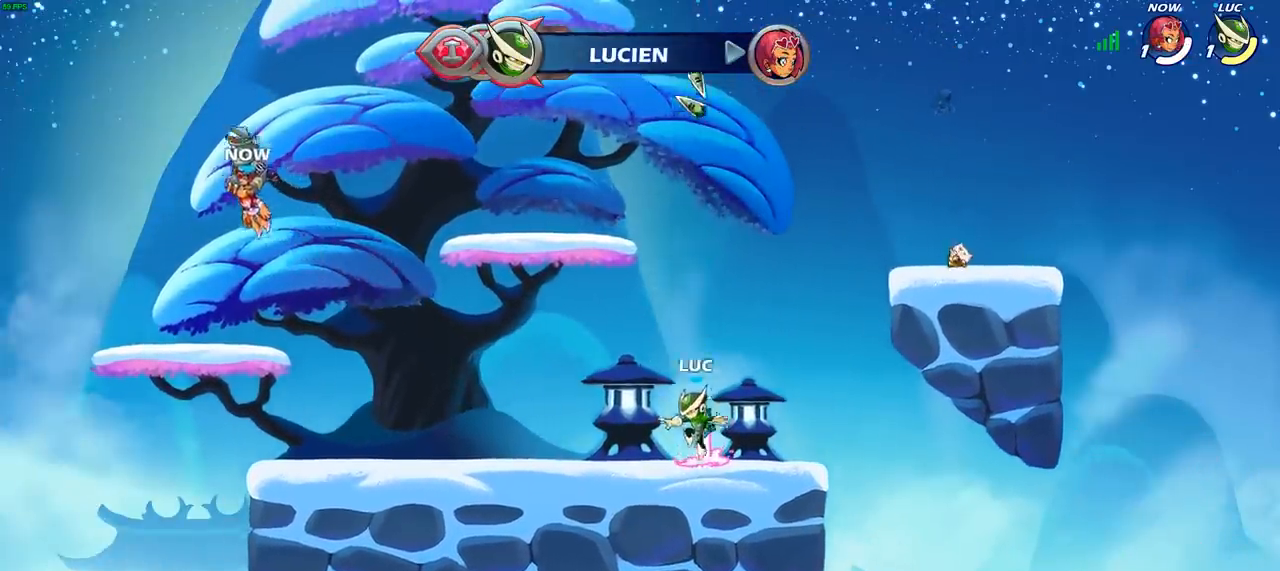
Gameplay with a controller (PlayStation layout); each line is a JSON object with the inputs held at the frame after it. "events" lists button and stick changes between this image and that frame as [ms after this image, input, new state], when the widget could be followed in between.
{"buttons": ["CROSS", "SQUARE"], "left_stick": "center", "right_stick": "center", "events": [[17, "R1", "down"], [100, "CROSS", "down"], [167, "R1", "up"], [200, "CROSS", "up"], [350, "CROSS", "down"], [400, "SQUARE", "down"]]}
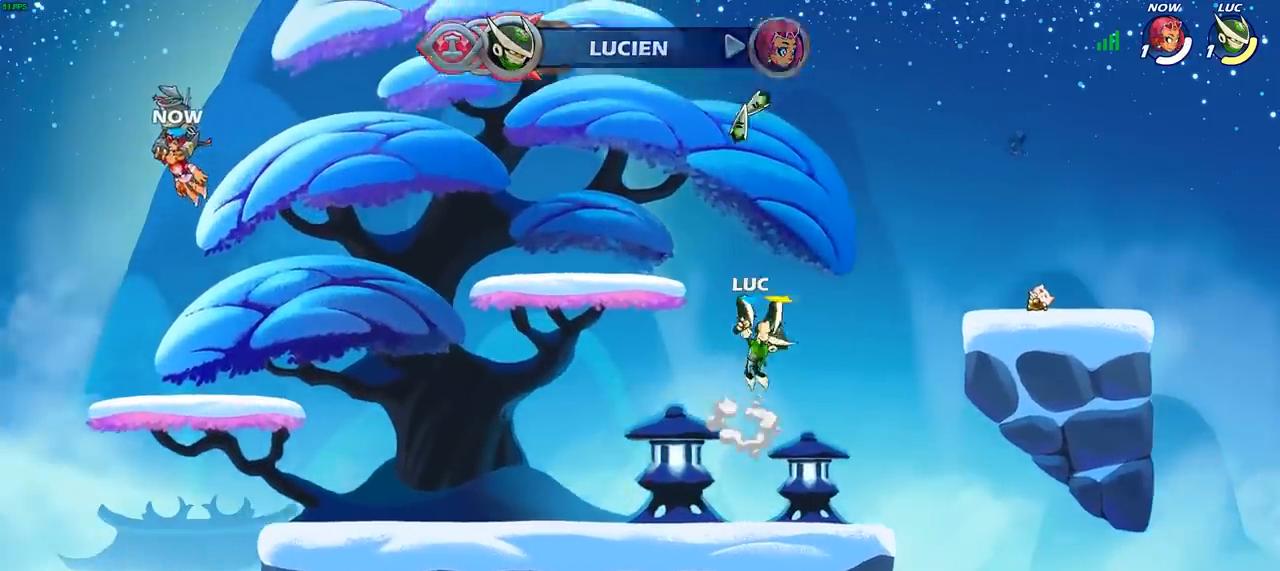
{"buttons": ["R1"], "left_stick": "up", "right_stick": "center", "events": [[17, "SQUARE", "up"], [33, "CROSS", "up"], [400, "left_stick", "up"], [450, "R1", "down"]]}
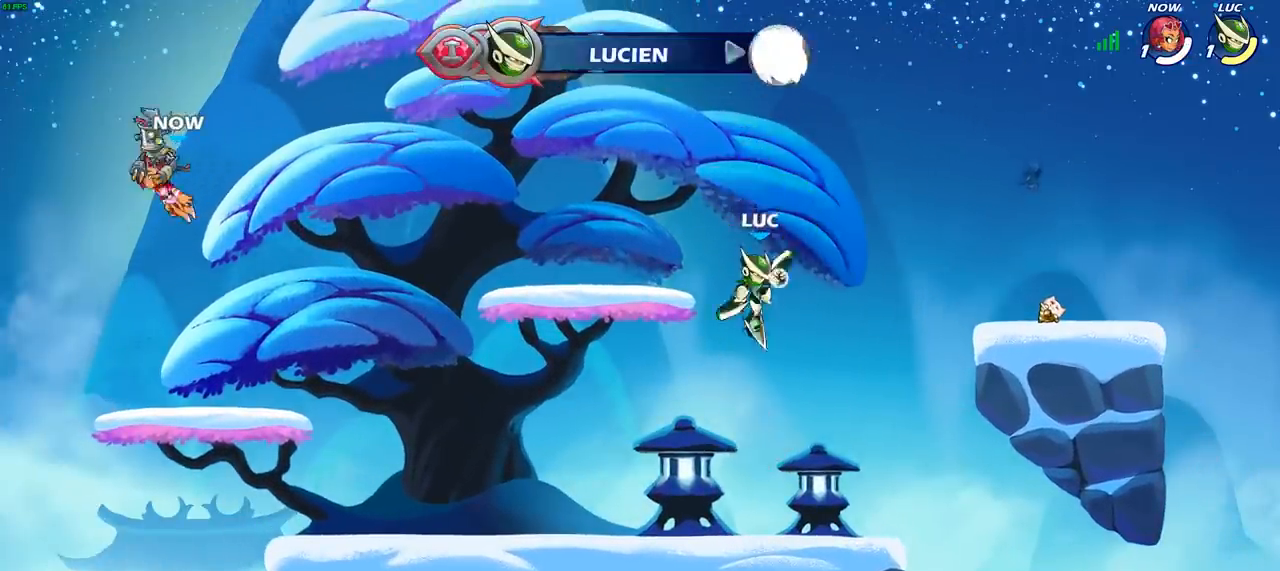
{"buttons": ["R1"], "left_stick": "center", "right_stick": "center", "events": [[17, "R1", "up"], [67, "left_stick", "center"], [450, "R1", "down"]]}
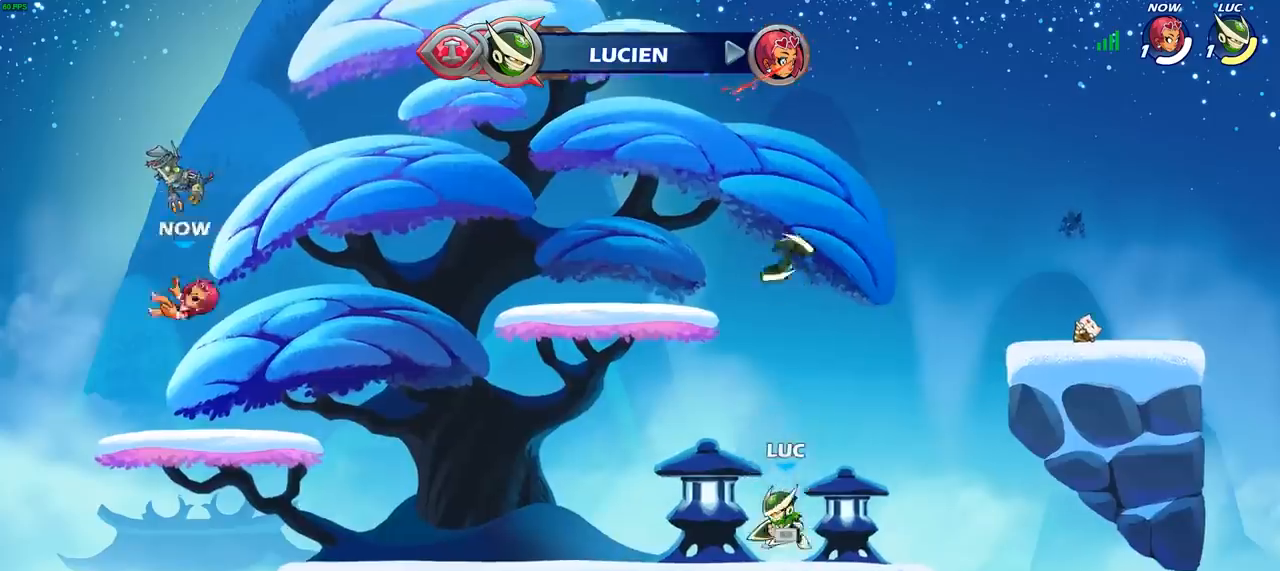
{"buttons": ["R1"], "left_stick": "up", "right_stick": "center", "events": [[117, "CROSS", "down"], [150, "R1", "up"], [200, "CROSS", "up"], [267, "left_stick", "up"], [350, "R1", "down"], [417, "R1", "up"], [500, "R1", "down"]]}
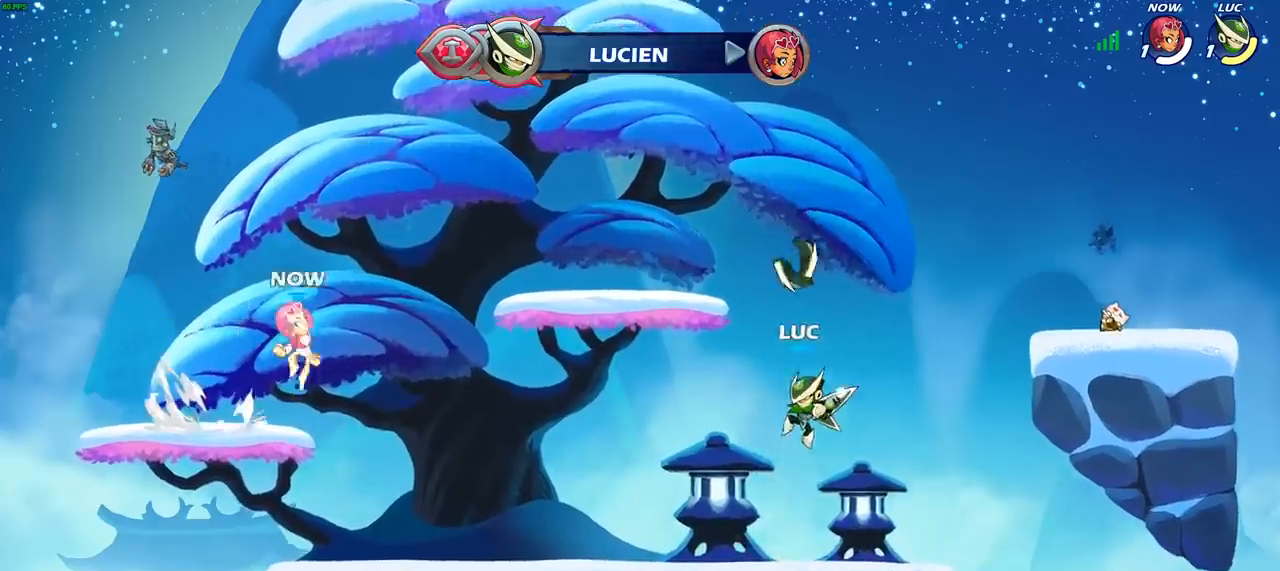
{"buttons": [], "left_stick": "center", "right_stick": "center", "events": [[67, "R1", "up"], [133, "left_stick", "center"], [300, "R1", "down"], [417, "R1", "up"]]}
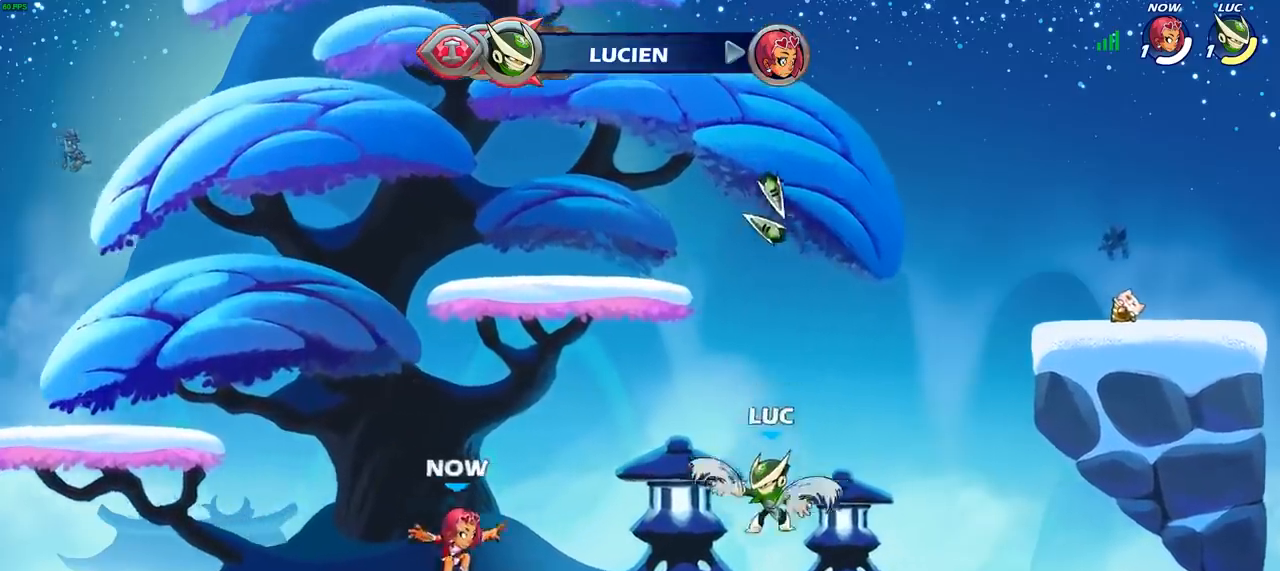
{"buttons": [], "left_stick": "center", "right_stick": "center", "events": [[133, "left_stick", "down-left"], [167, "CROSS", "down"], [167, "R2", "down"], [233, "R2", "up"], [233, "SQUARE", "down"], [300, "CROSS", "up"], [317, "SQUARE", "up"], [333, "left_stick", "center"]]}
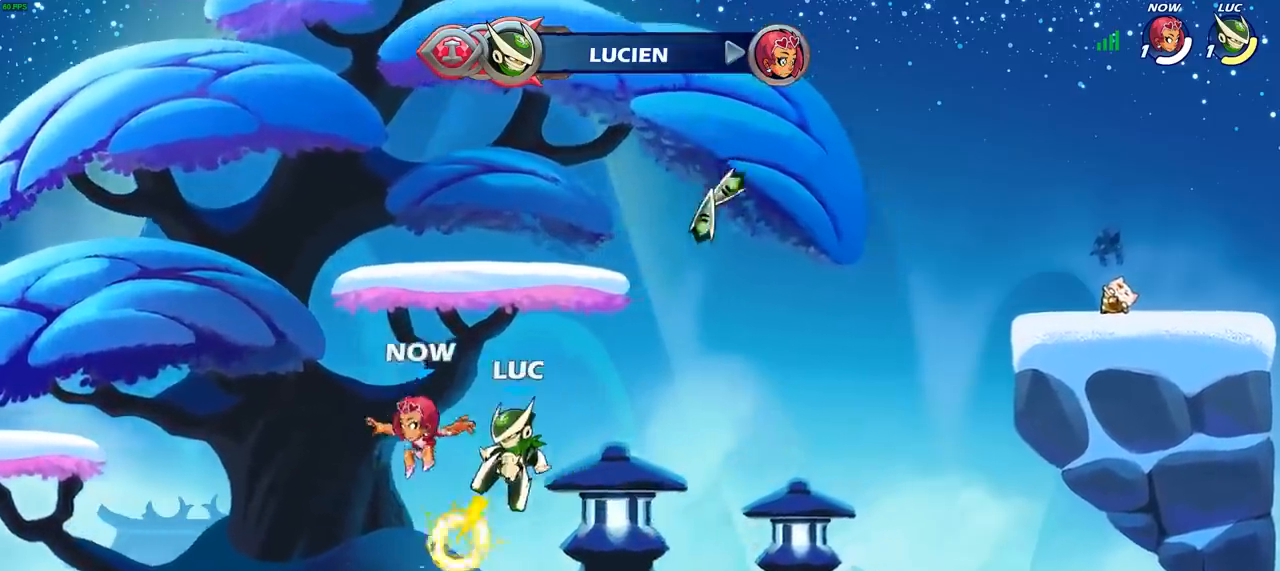
{"buttons": ["R2"], "left_stick": "up-left", "right_stick": "center", "events": [[100, "left_stick", "left"], [367, "CROSS", "down"], [400, "left_stick", "up-left"], [433, "R2", "down"], [483, "CROSS", "up"]]}
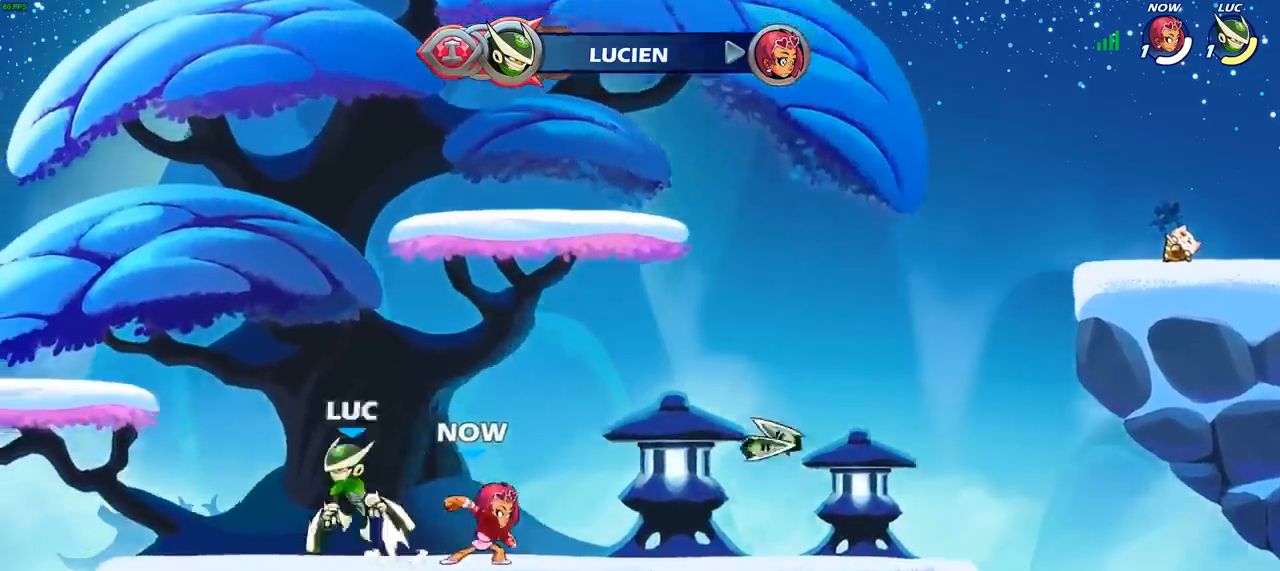
{"buttons": [], "left_stick": "down-right", "right_stick": "center", "events": [[67, "left_stick", "up-right"], [117, "R2", "up"], [183, "left_stick", "down-right"]]}
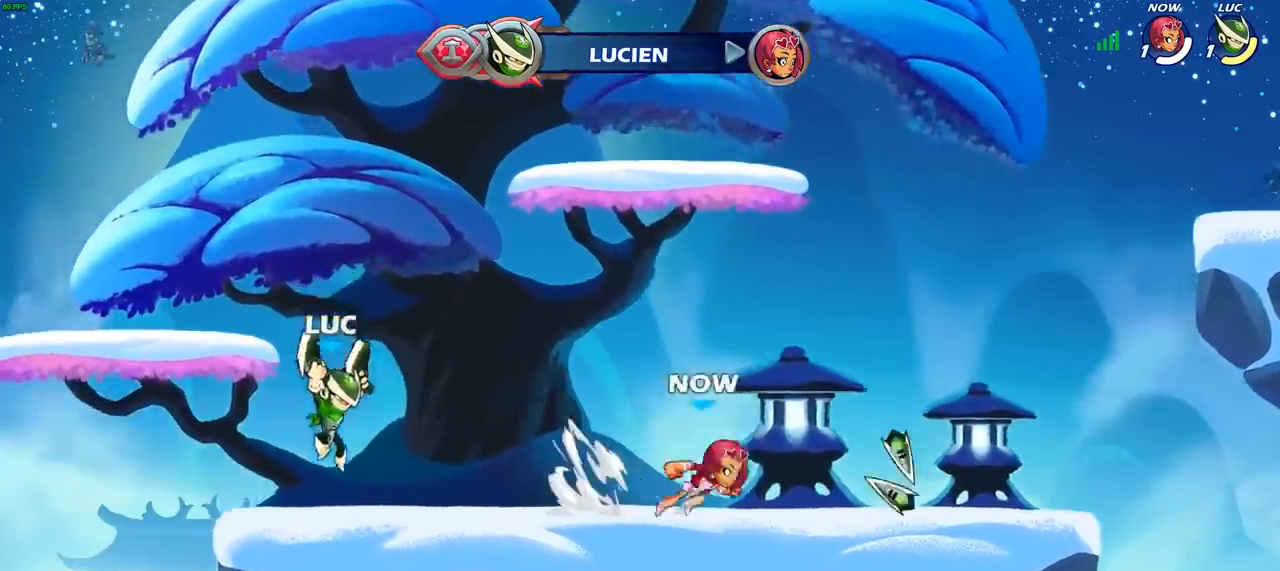
{"buttons": [], "left_stick": "center", "right_stick": "center", "events": [[33, "left_stick", "right"], [167, "R2", "down"], [200, "left_stick", "down"], [217, "CROSS", "down"], [267, "SQUARE", "down"], [283, "R2", "up"], [317, "left_stick", "center"], [367, "CROSS", "up"], [367, "SQUARE", "up"]]}
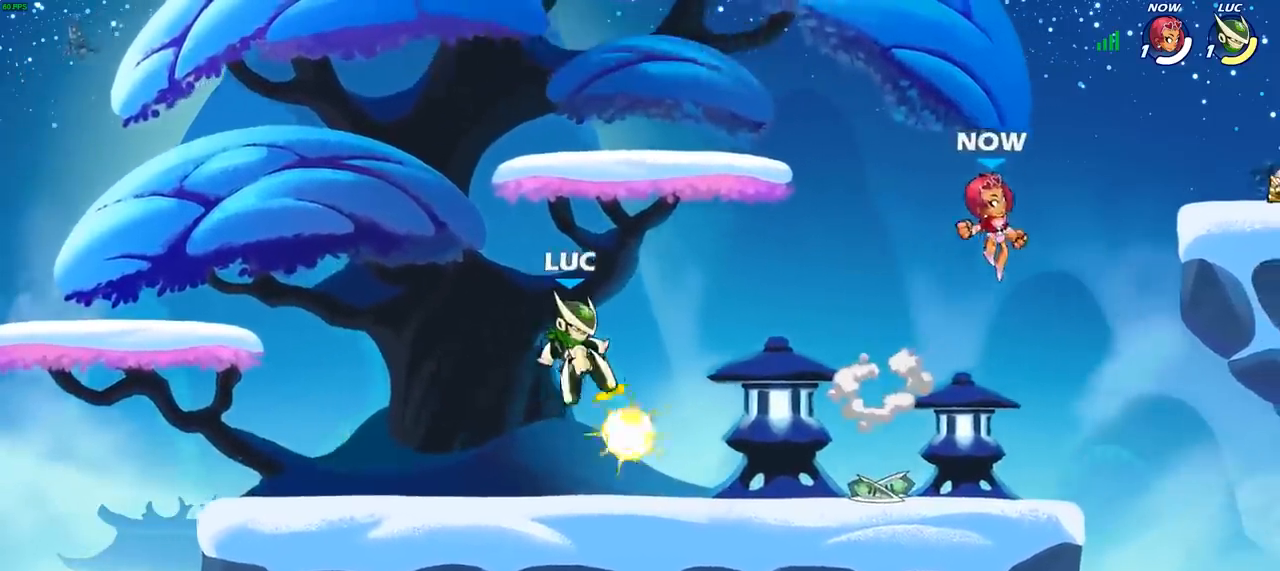
{"buttons": [], "left_stick": "right", "right_stick": "center", "events": [[50, "left_stick", "left"], [367, "left_stick", "right"]]}
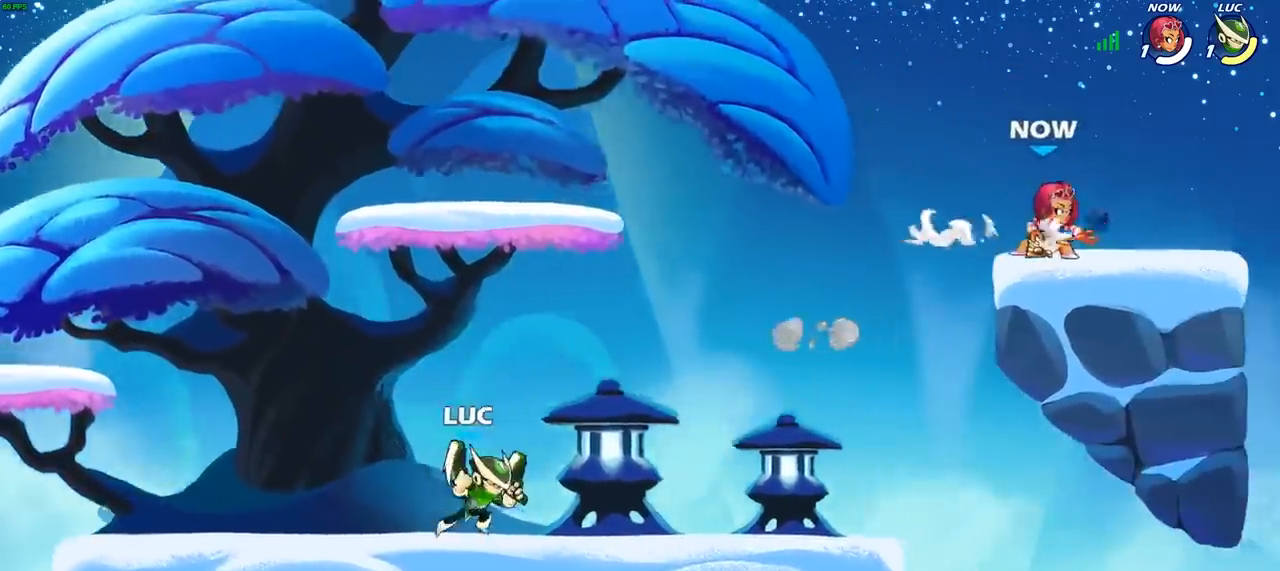
{"buttons": [], "left_stick": "center", "right_stick": "center", "events": [[33, "R2", "down"], [183, "R2", "up"], [267, "left_stick", "up-right"], [350, "R2", "down"], [367, "CROSS", "down"], [417, "left_stick", "center"], [433, "SQUARE", "down"], [450, "R2", "up"], [500, "CROSS", "up"], [500, "SQUARE", "up"]]}
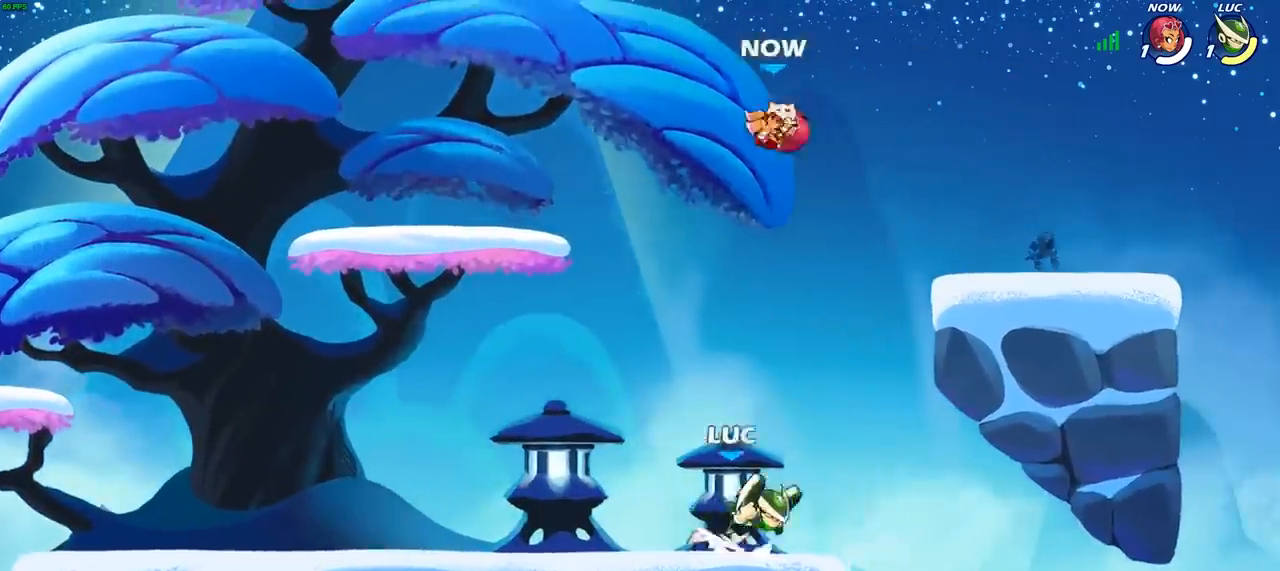
{"buttons": [], "left_stick": "left", "right_stick": "center", "events": [[300, "left_stick", "left"]]}
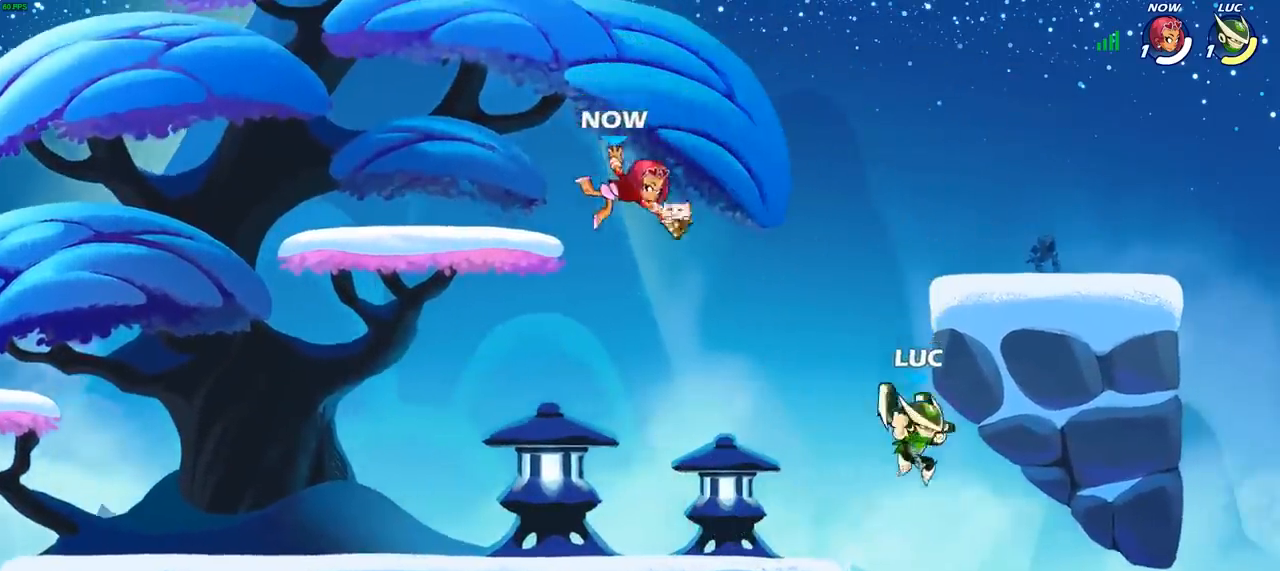
{"buttons": ["R2"], "left_stick": "left", "right_stick": "center", "events": [[67, "CROSS", "down"], [117, "left_stick", "up-left"], [183, "CROSS", "up"], [350, "left_stick", "left"], [383, "R2", "down"]]}
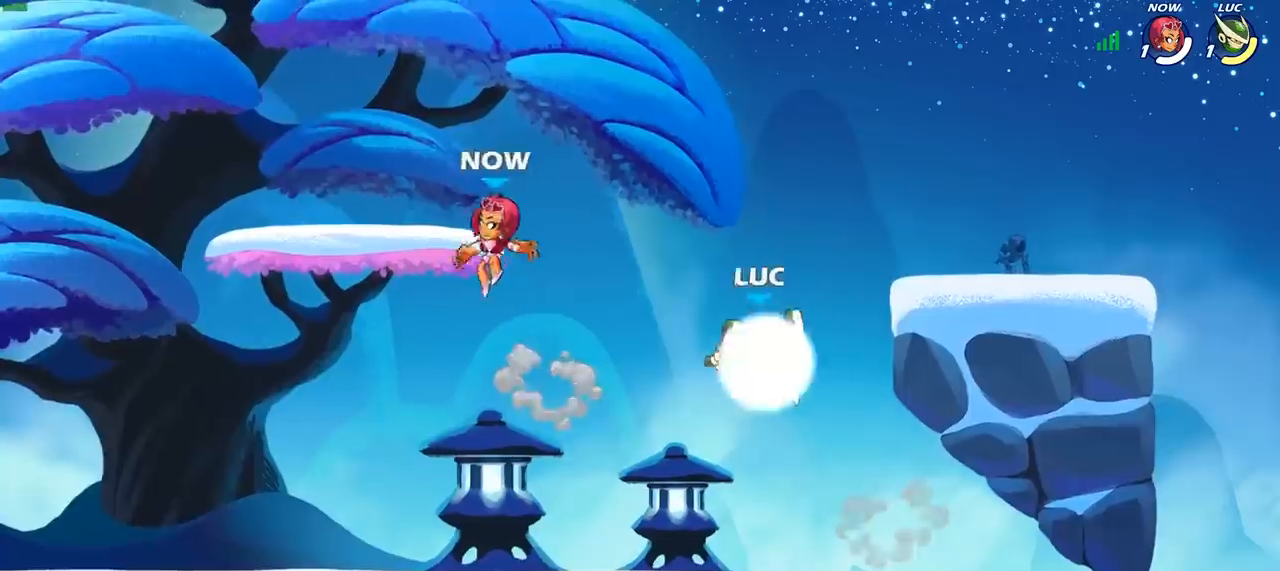
{"buttons": [], "left_stick": "center", "right_stick": "center", "events": [[33, "R2", "up"], [183, "left_stick", "center"], [250, "SQUARE", "down"], [317, "SQUARE", "up"], [317, "left_stick", "left"], [483, "left_stick", "center"]]}
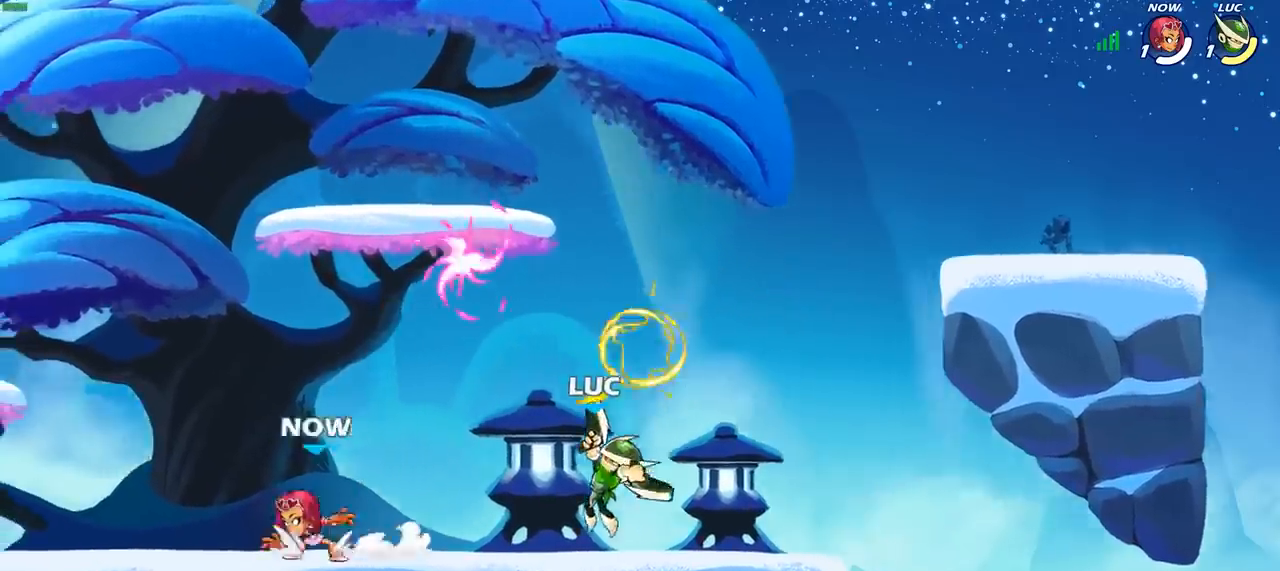
{"buttons": ["SQUARE"], "left_stick": "center", "right_stick": "center", "events": [[300, "SQUARE", "down"], [400, "SQUARE", "up"], [467, "SQUARE", "down"]]}
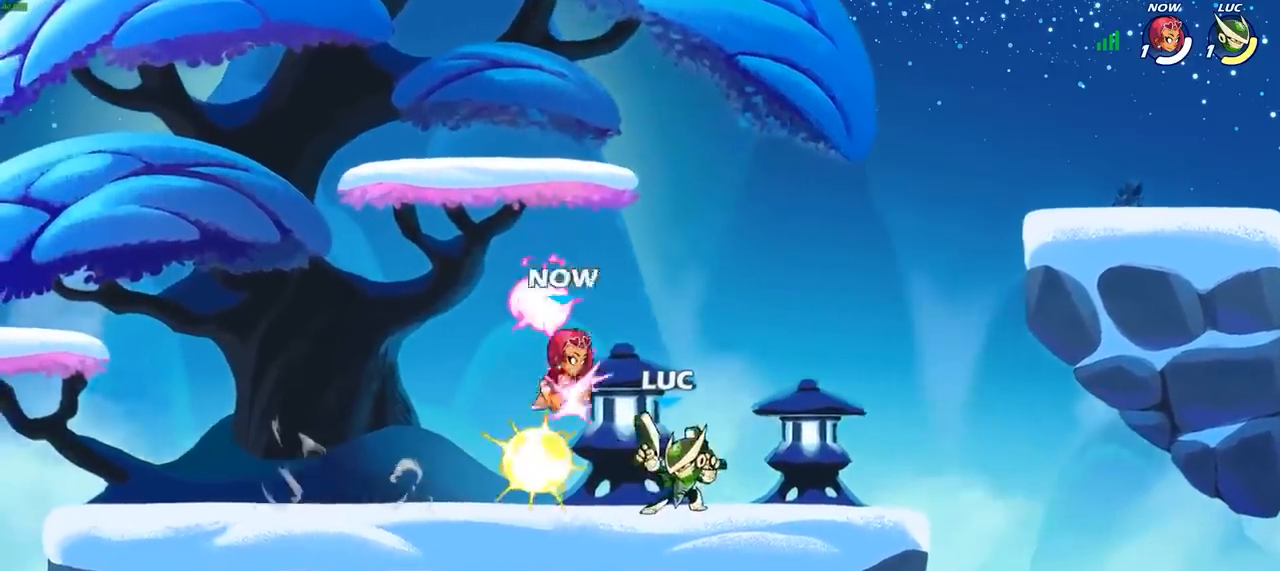
{"buttons": ["CROSS", "R2"], "left_stick": "up-right", "right_stick": "center", "events": [[67, "SQUARE", "up"], [267, "left_stick", "right"], [400, "CROSS", "down"], [433, "left_stick", "up-right"], [483, "R2", "down"]]}
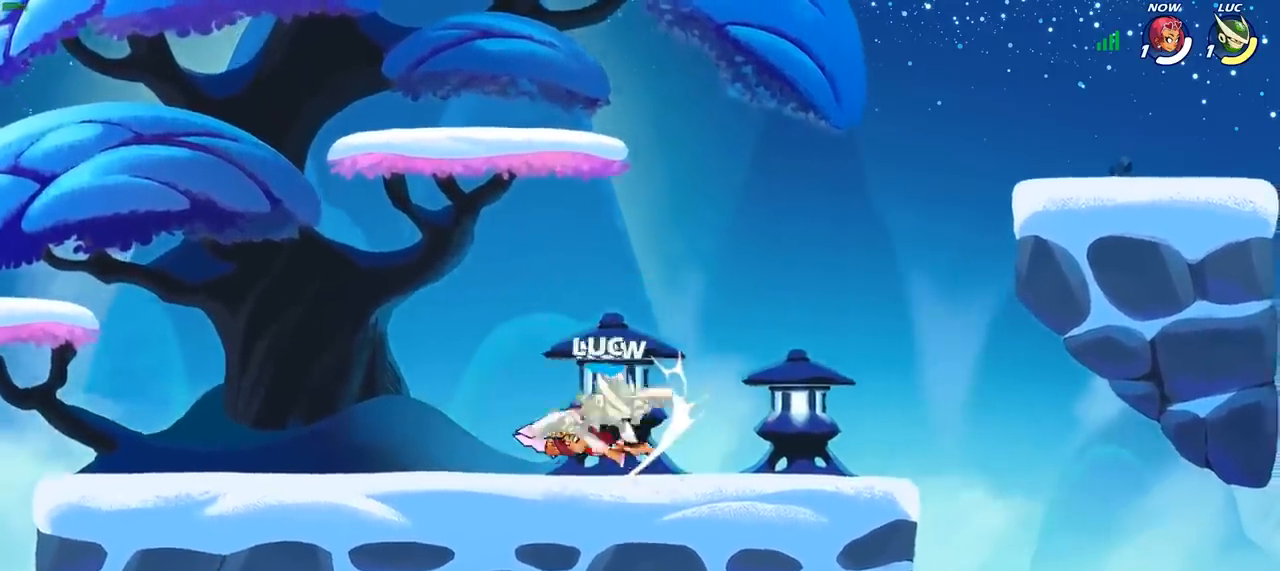
{"buttons": ["R2"], "left_stick": "up-left", "right_stick": "center", "events": [[50, "CROSS", "up"], [133, "left_stick", "up-left"], [150, "R2", "up"], [350, "CROSS", "down"], [417, "R2", "down"], [483, "CROSS", "up"]]}
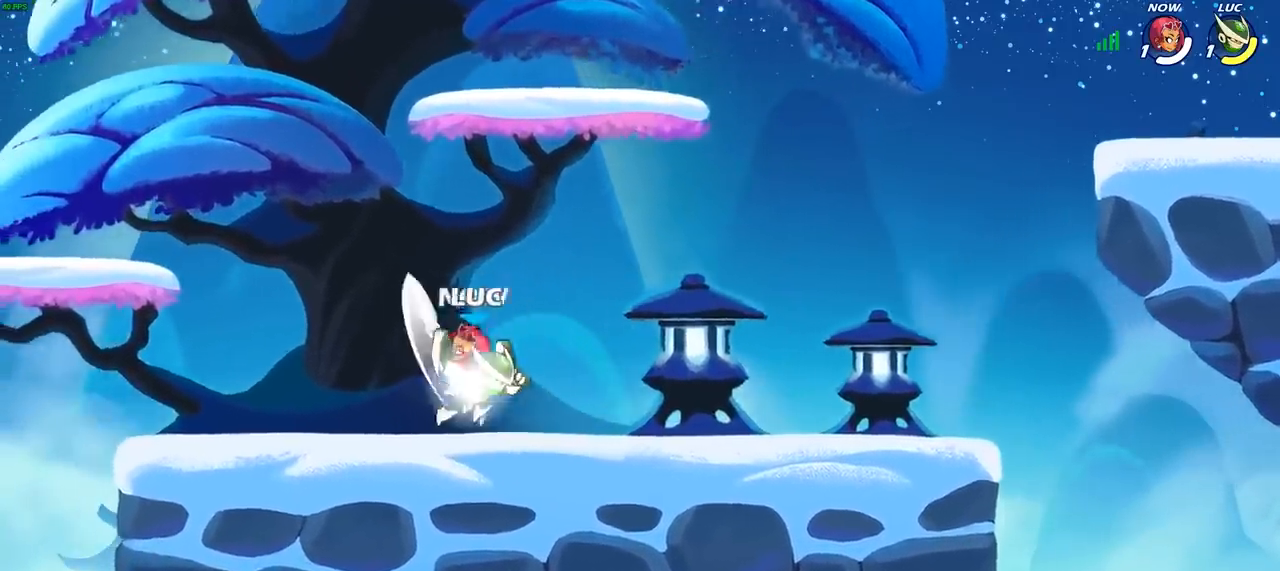
{"buttons": [], "left_stick": "up-right", "right_stick": "center", "events": [[167, "R2", "up"], [283, "left_stick", "up-right"], [333, "CROSS", "down"], [483, "CROSS", "up"]]}
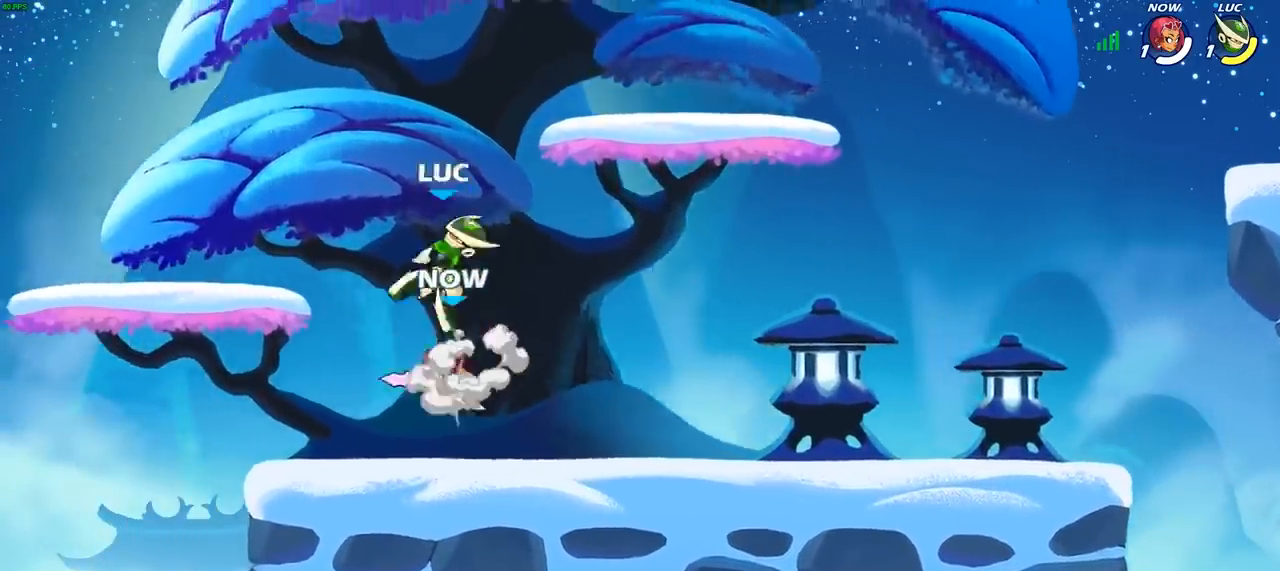
{"buttons": ["SQUARE"], "left_stick": "left", "right_stick": "center", "events": [[67, "left_stick", "right"], [333, "left_stick", "left"], [483, "SQUARE", "down"]]}
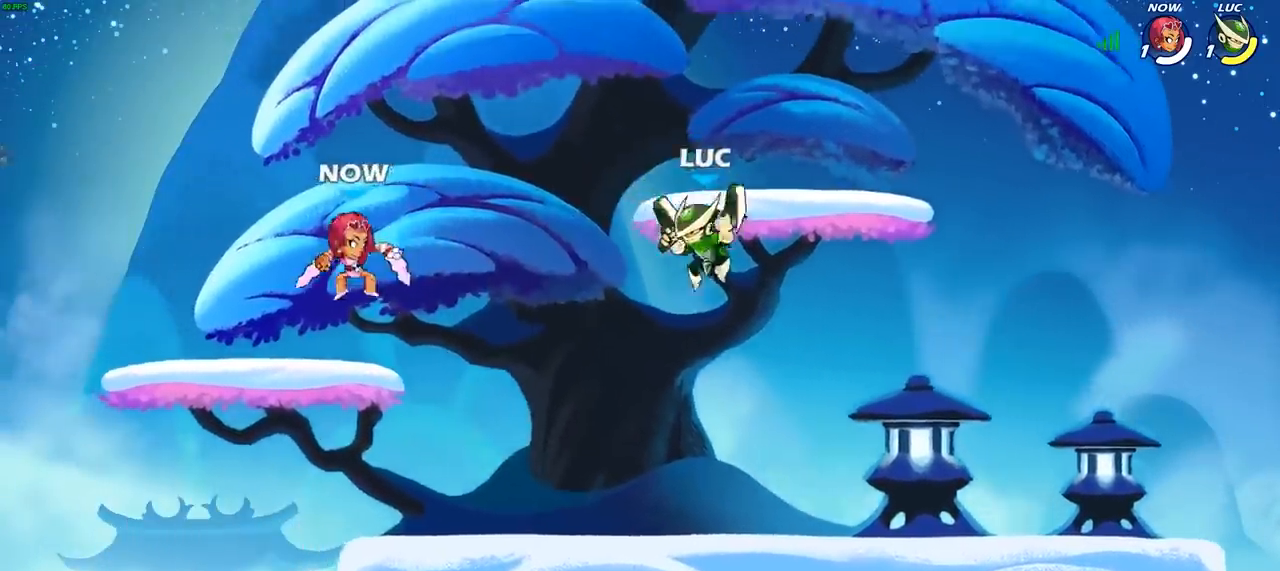
{"buttons": [], "left_stick": "left", "right_stick": "center", "events": [[67, "SQUARE", "up"]]}
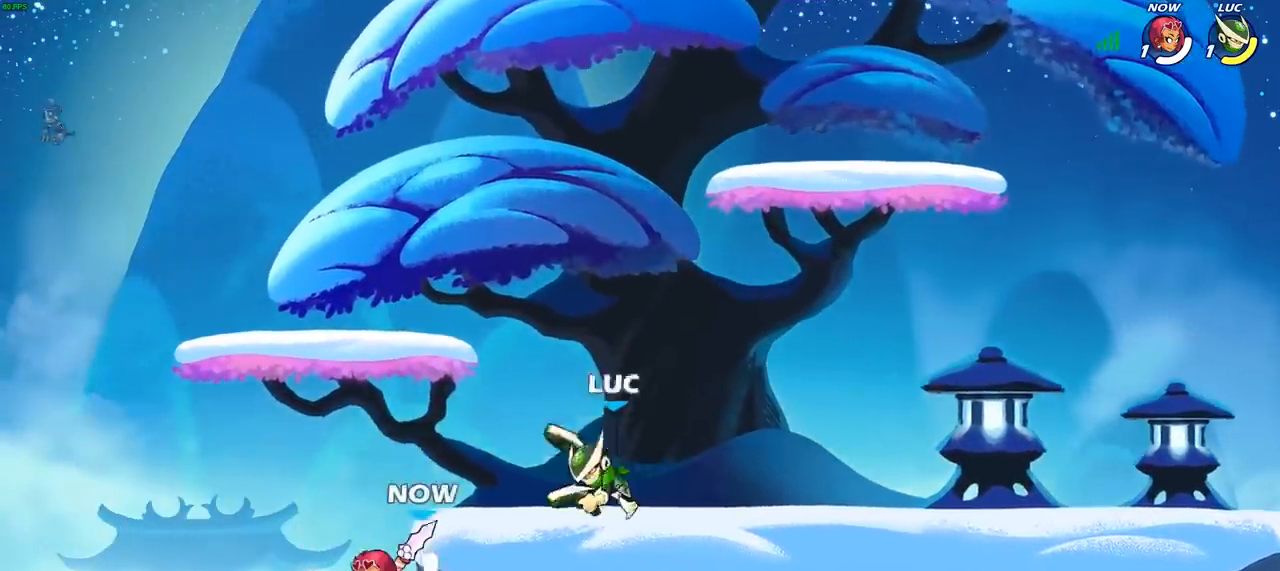
{"buttons": [], "left_stick": "down", "right_stick": "center", "events": [[167, "CROSS", "down"], [200, "left_stick", "down-left"], [300, "left_stick", "down"], [333, "CROSS", "up"], [350, "right_stick", "down-left"], [367, "SQUARE", "down"], [433, "right_stick", "center"], [450, "SQUARE", "up"]]}
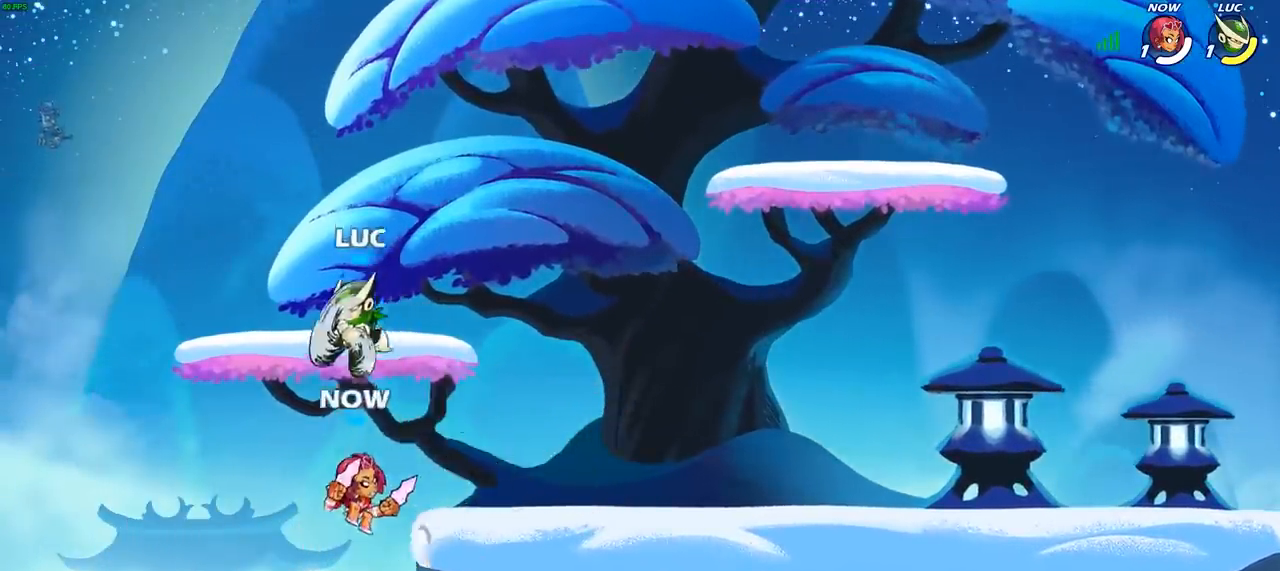
{"buttons": [], "left_stick": "right", "right_stick": "center", "events": [[283, "left_stick", "center"], [400, "left_stick", "right"]]}
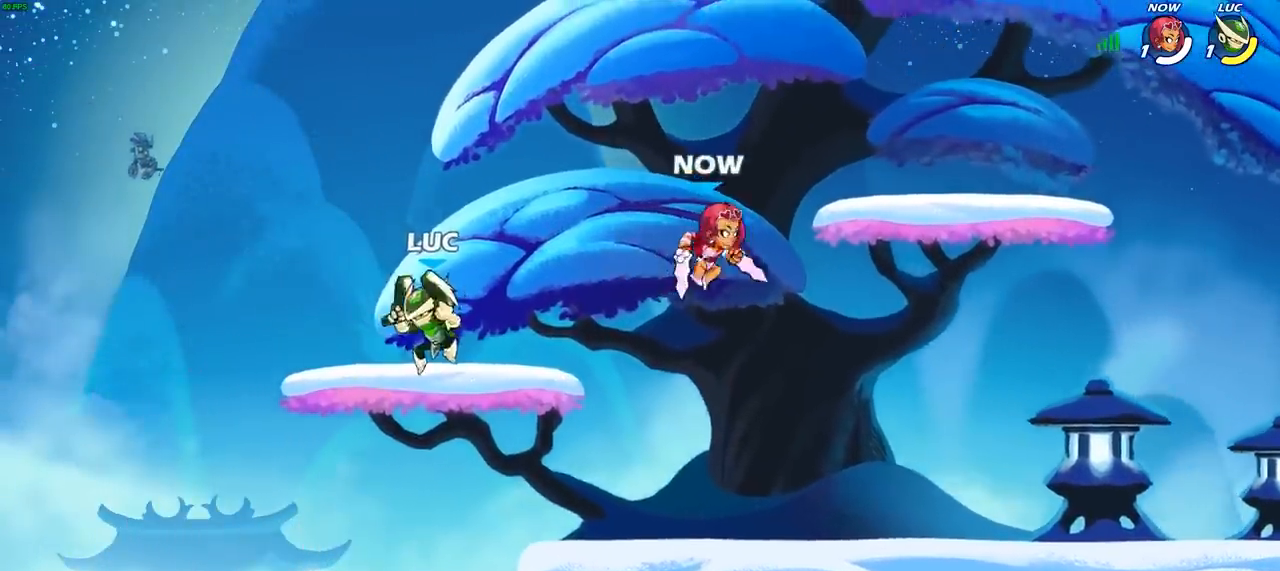
{"buttons": [], "left_stick": "center", "right_stick": "center", "events": [[100, "R2", "down"], [167, "SQUARE", "down"], [200, "R2", "up"], [250, "SQUARE", "up"], [283, "left_stick", "center"]]}
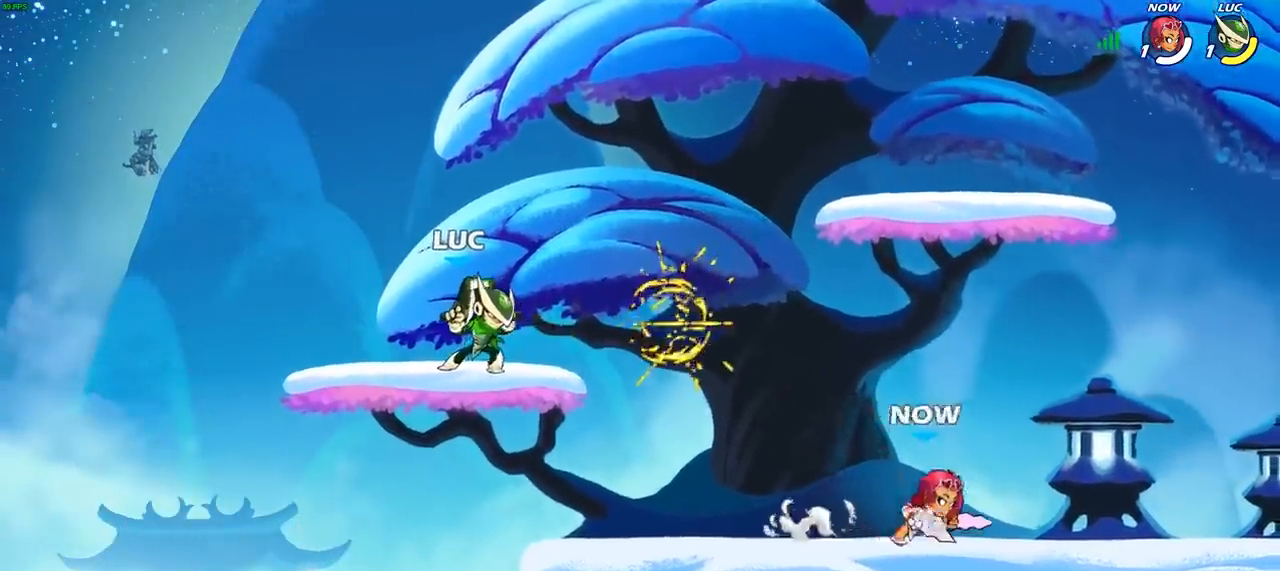
{"buttons": [], "left_stick": "center", "right_stick": "center", "events": [[183, "left_stick", "right"], [300, "R2", "down"], [333, "SQUARE", "down"], [333, "left_stick", "down"], [383, "R2", "up"], [417, "SQUARE", "up"], [450, "left_stick", "center"]]}
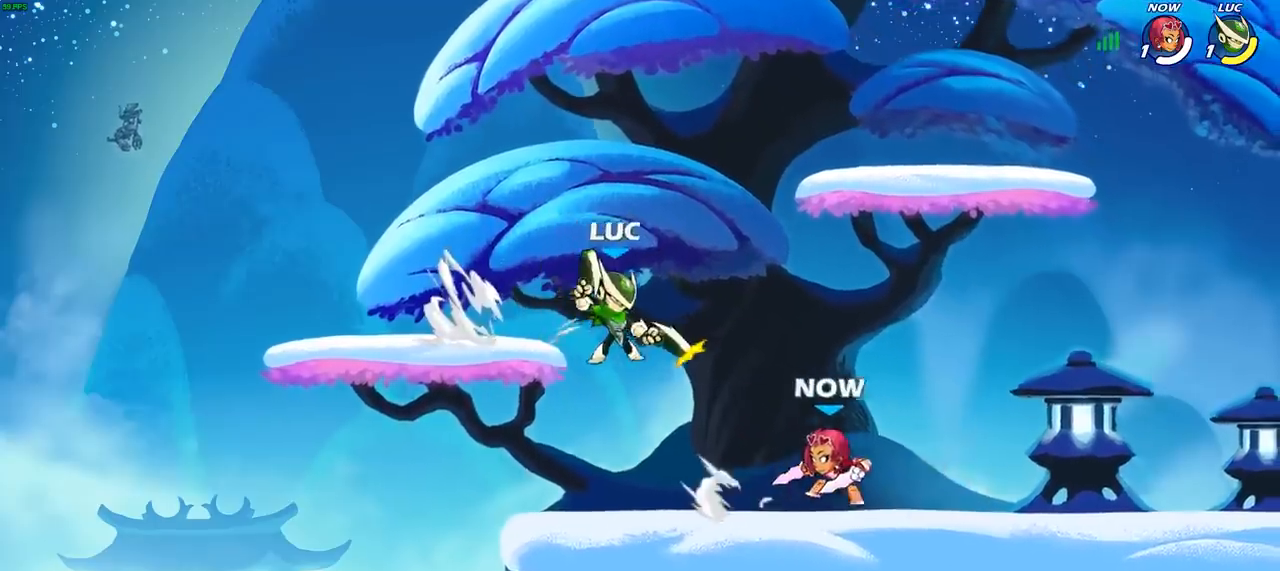
{"buttons": [], "left_stick": "left", "right_stick": "center", "events": [[350, "left_stick", "left"]]}
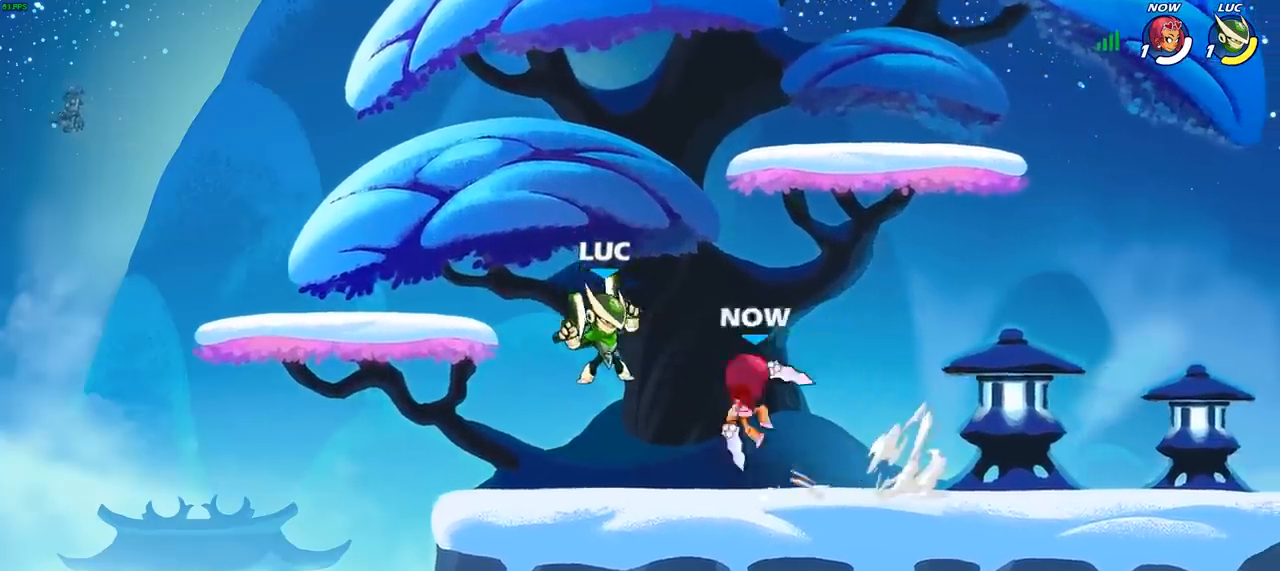
{"buttons": [], "left_stick": "up-right", "right_stick": "center", "events": [[33, "CROSS", "down"], [150, "left_stick", "up"], [167, "R2", "down"], [217, "CROSS", "up"], [250, "left_stick", "up-right"], [433, "R2", "up"]]}
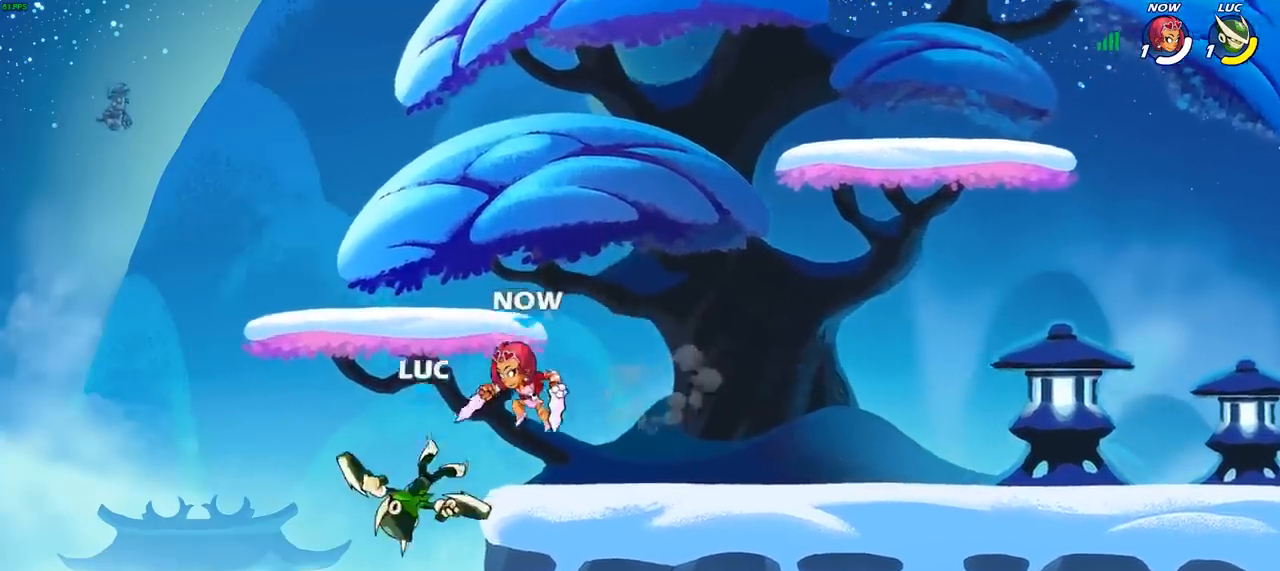
{"buttons": [], "left_stick": "center", "right_stick": "center", "events": [[67, "left_stick", "center"], [150, "R2", "down"], [367, "R2", "up"]]}
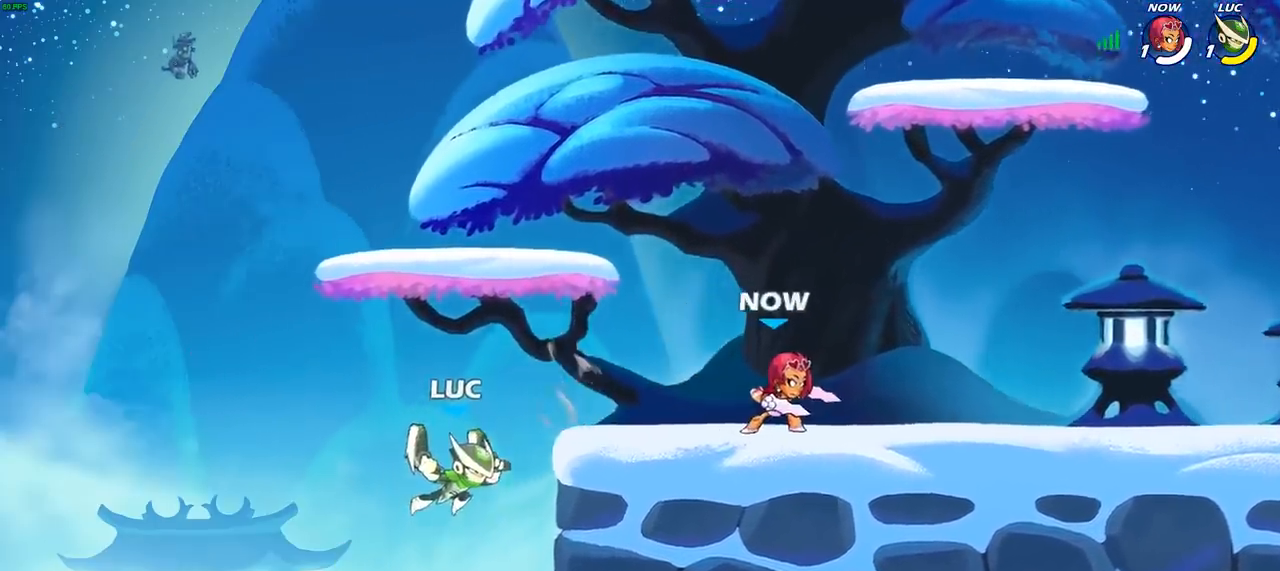
{"buttons": [], "left_stick": "right", "right_stick": "center", "events": [[17, "left_stick", "right"], [267, "CROSS", "down"], [317, "CIRCLE", "down"], [317, "CROSS", "up"], [417, "CIRCLE", "up"]]}
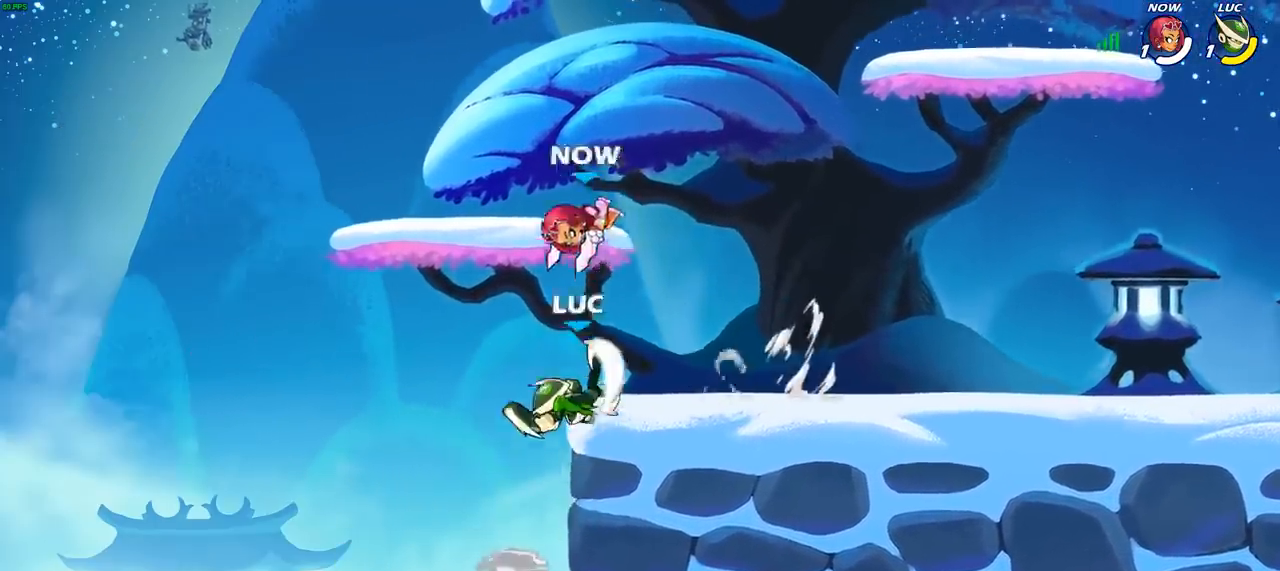
{"buttons": [], "left_stick": "left", "right_stick": "center", "events": [[117, "left_stick", "left"]]}